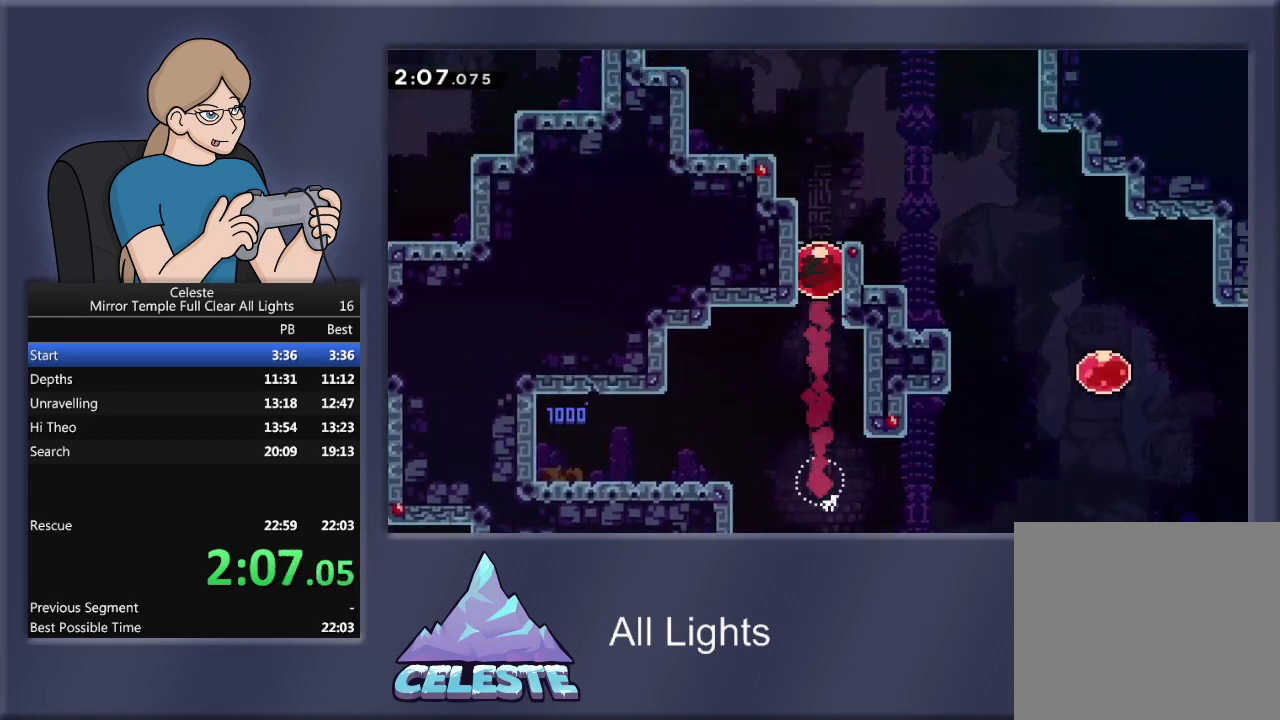
Gameplay with a controller (PlayStation layout); each line is a JSON object with the inputs held at the frame after it. "events" lists button and stick changes between this image and that frame as [ms after this image, input, new state], when the widget could be followed in between. Not read: left_stick right_stick.
{"buttons": ["R1", "DPAD_UP"], "events": []}
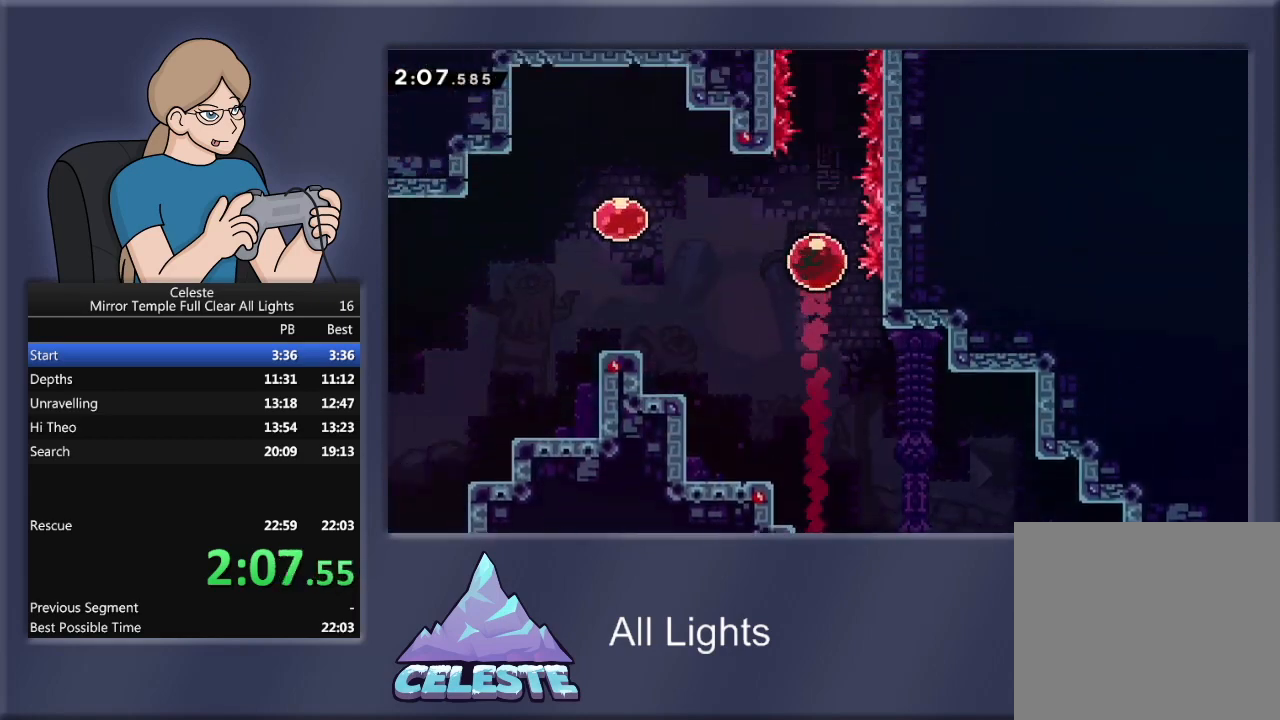
{"buttons": ["R1", "DPAD_UP"], "events": []}
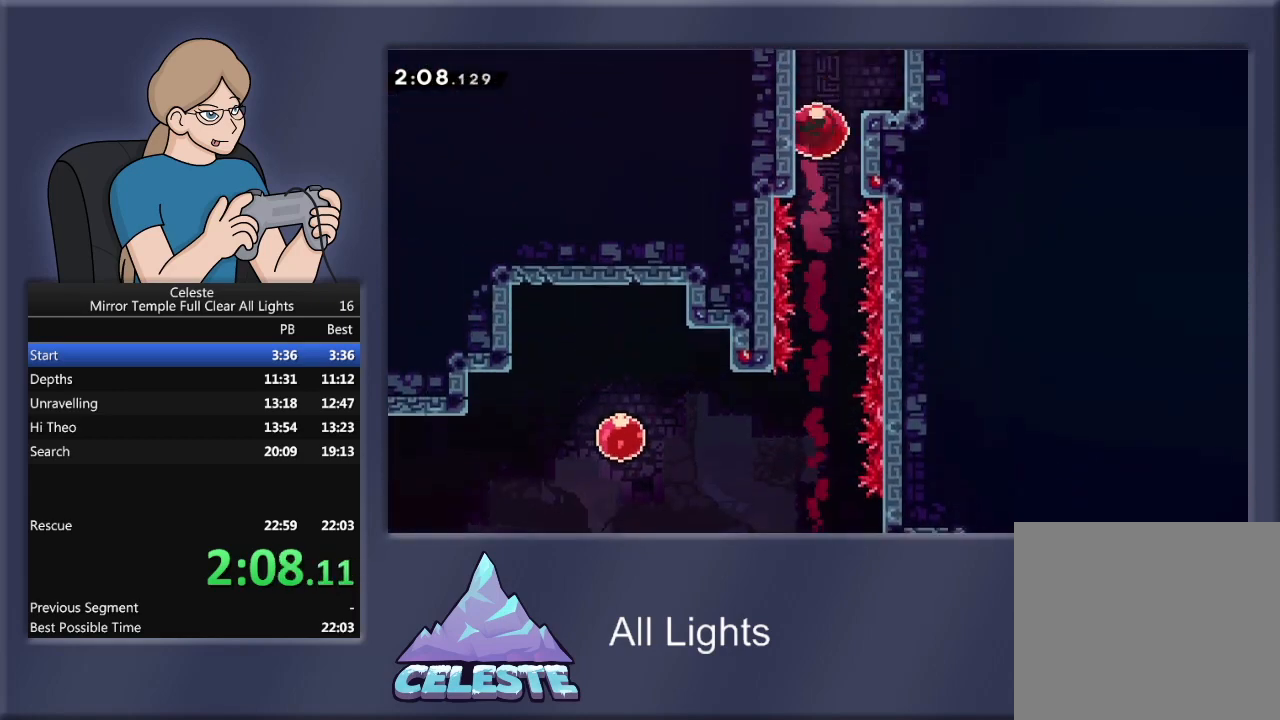
{"buttons": ["R1", "DPAD_UP"], "events": []}
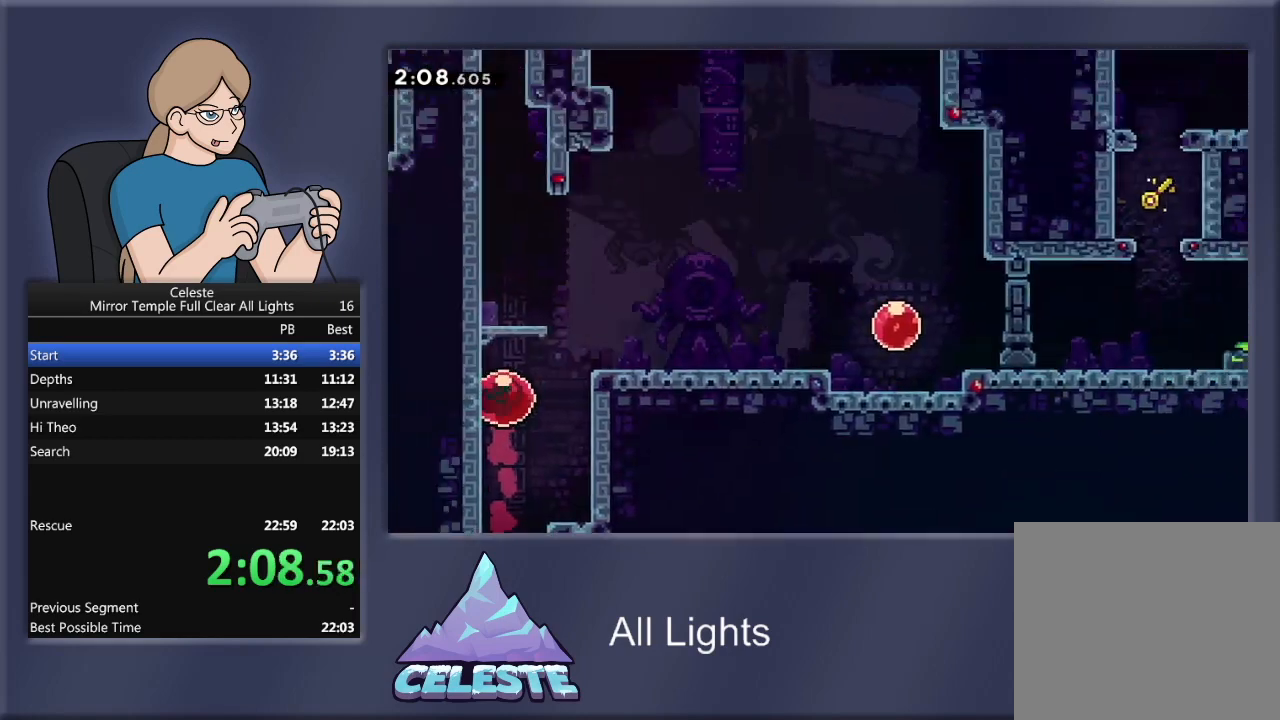
{"buttons": ["R1", "DPAD_UP"], "events": []}
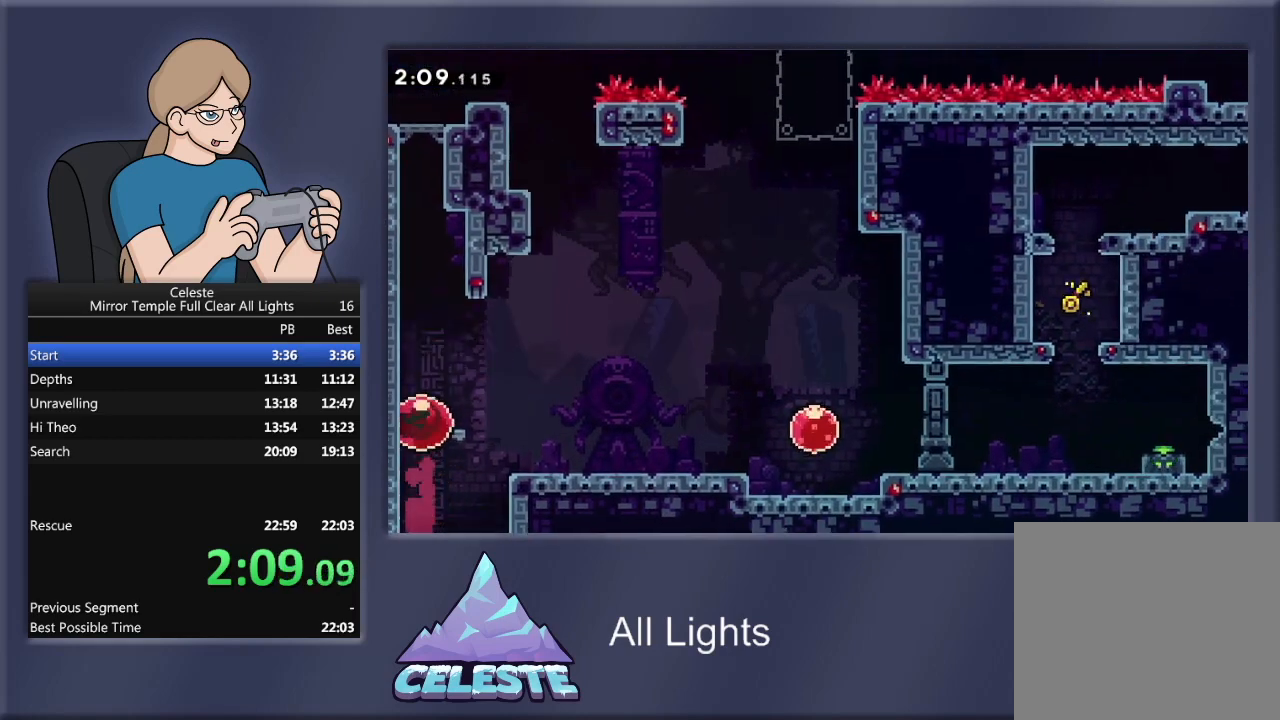
{"buttons": ["R1", "DPAD_UP"], "events": []}
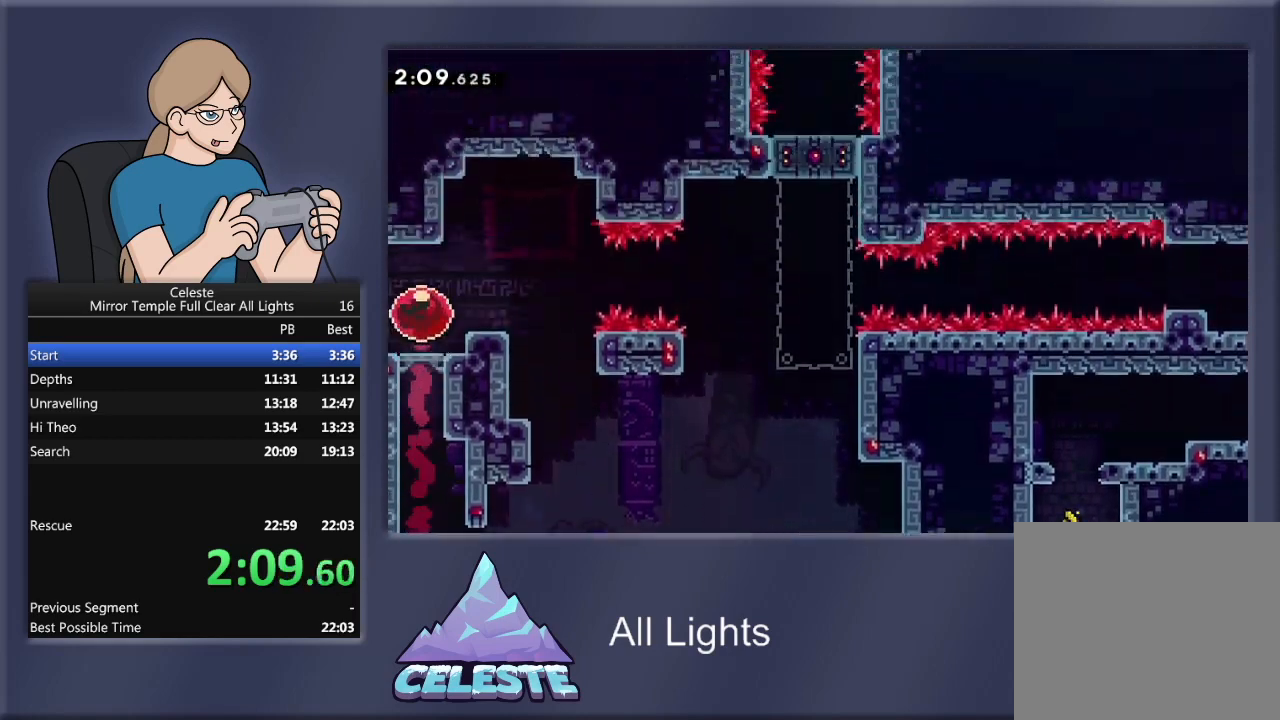
{"buttons": ["DPAD_LEFT"], "events": [[67, "DPAD_LEFT", "down"], [67, "SQUARE", "down"], [100, "DPAD_UP", "up"], [234, "SQUARE", "up"], [400, "R1", "up"]]}
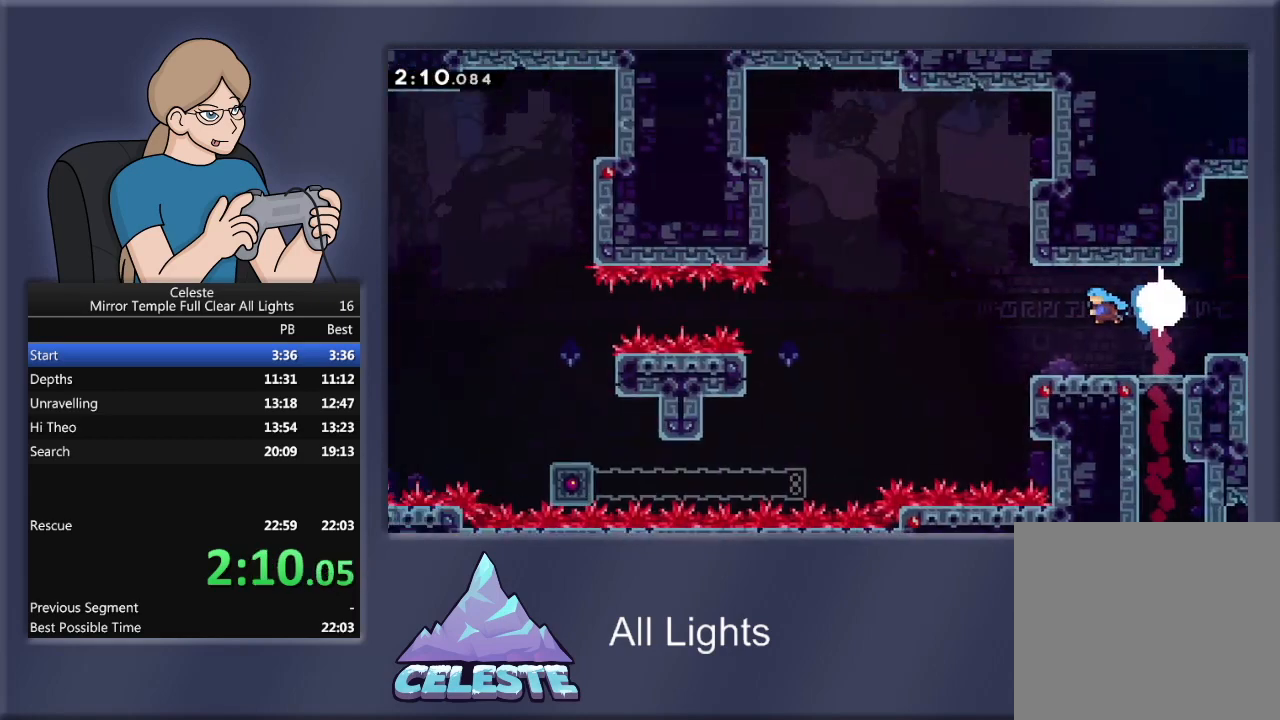
{"buttons": ["DPAD_LEFT"], "events": []}
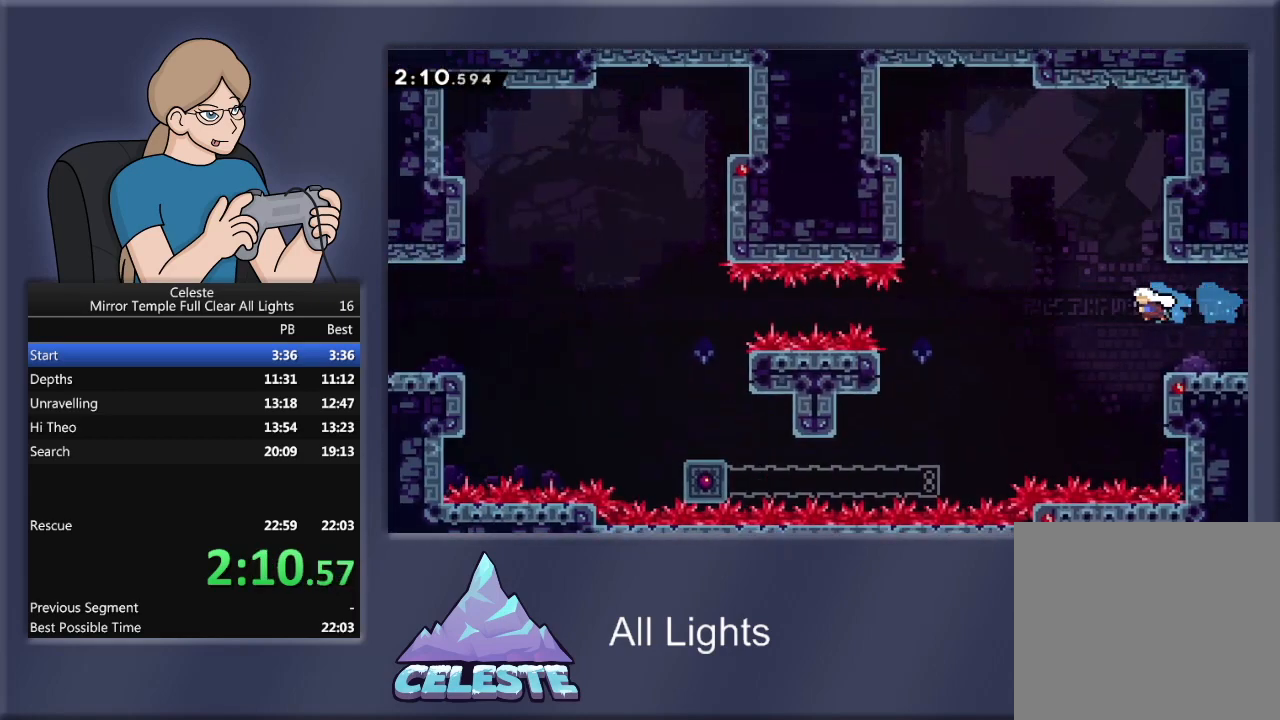
{"buttons": ["R1", "DPAD_LEFT"], "events": [[167, "R1", "down"], [200, "SQUARE", "down"], [400, "SQUARE", "up"]]}
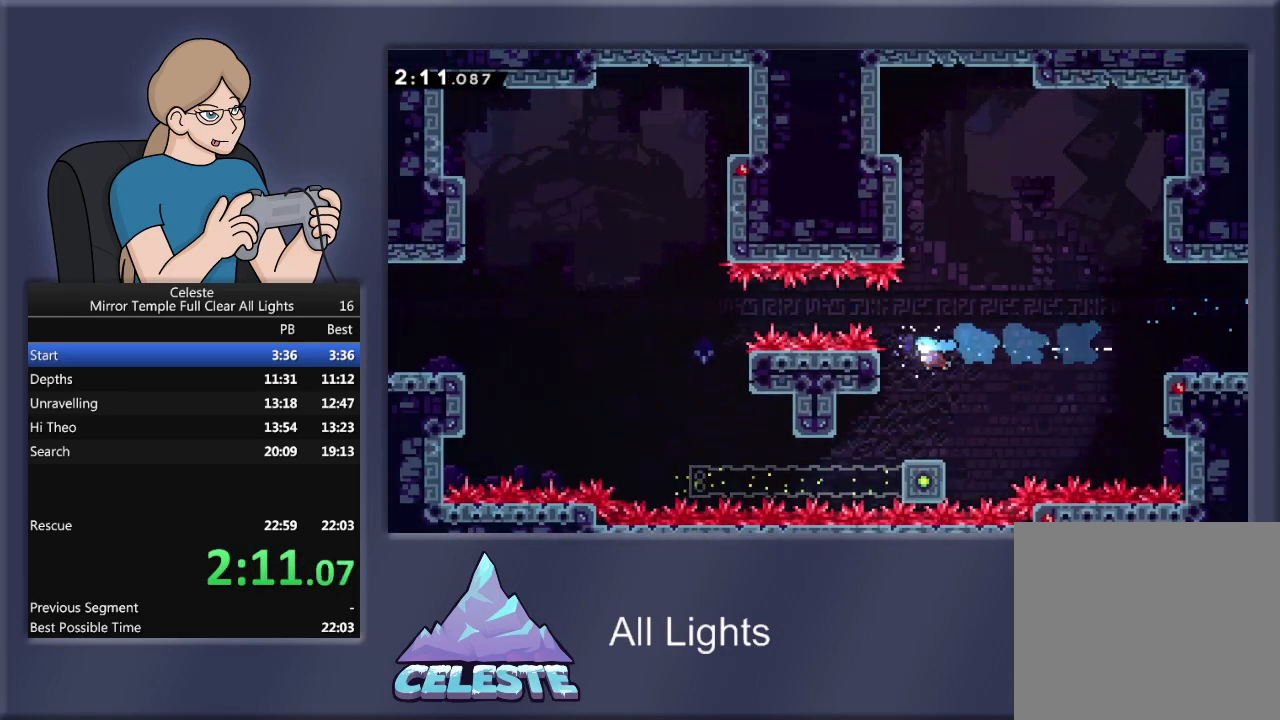
{"buttons": ["R1"], "events": [[333, "DPAD_LEFT", "up"]]}
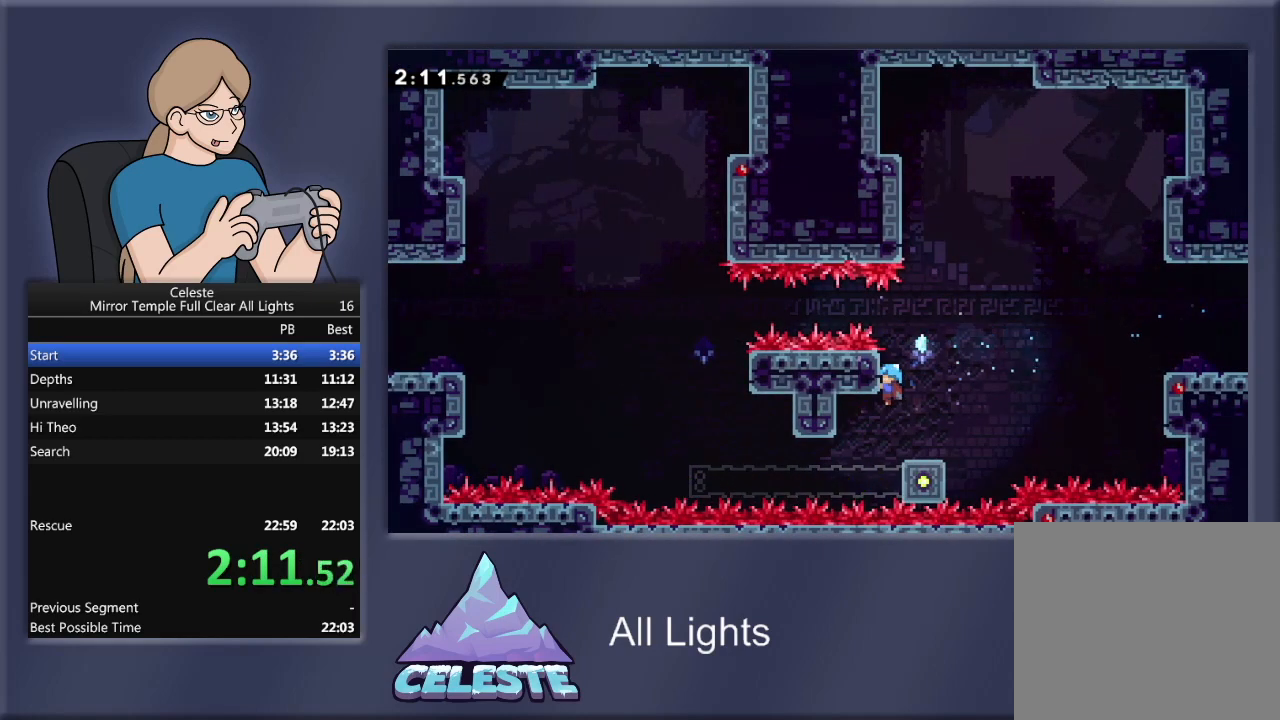
{"buttons": ["DPAD_DOWN"], "events": [[300, "R1", "up"], [400, "DPAD_DOWN", "down"]]}
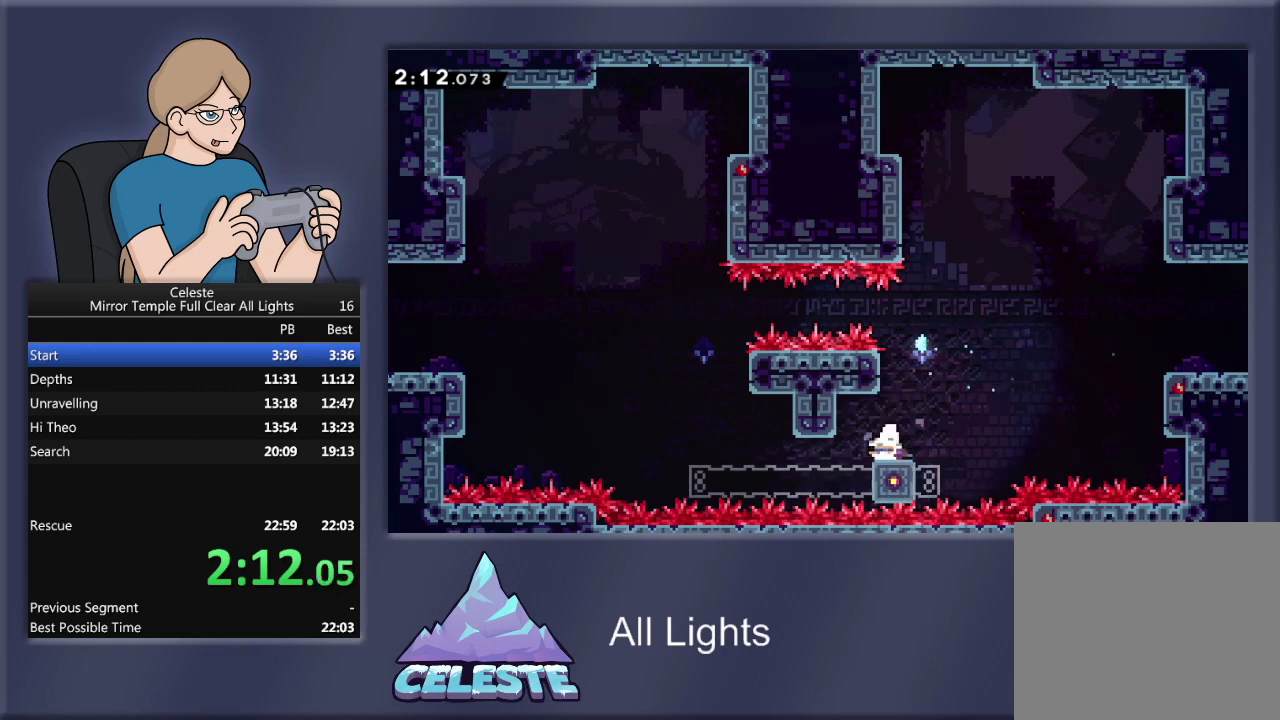
{"buttons": ["DPAD_DOWN"], "events": []}
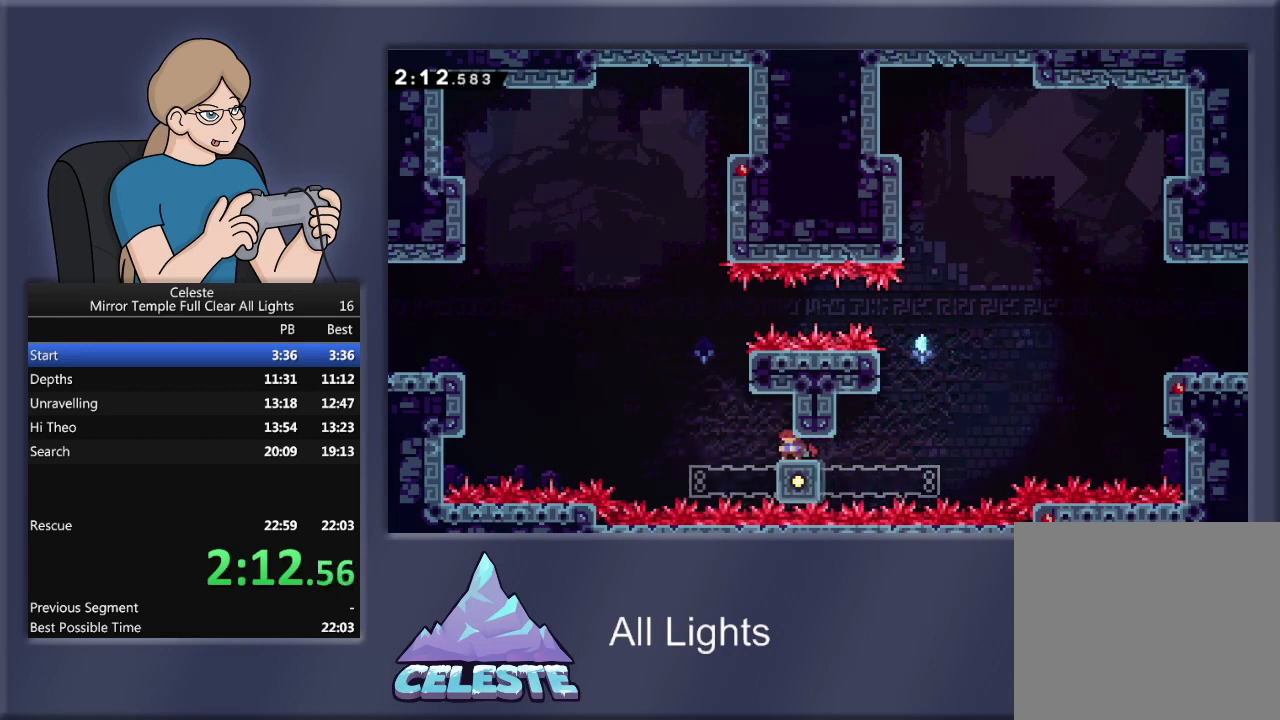
{"buttons": ["R1", "DPAD_LEFT"], "events": [[100, "DPAD_LEFT", "down"], [134, "CROSS", "down"], [134, "R1", "down"], [200, "DPAD_DOWN", "up"], [501, "CROSS", "up"]]}
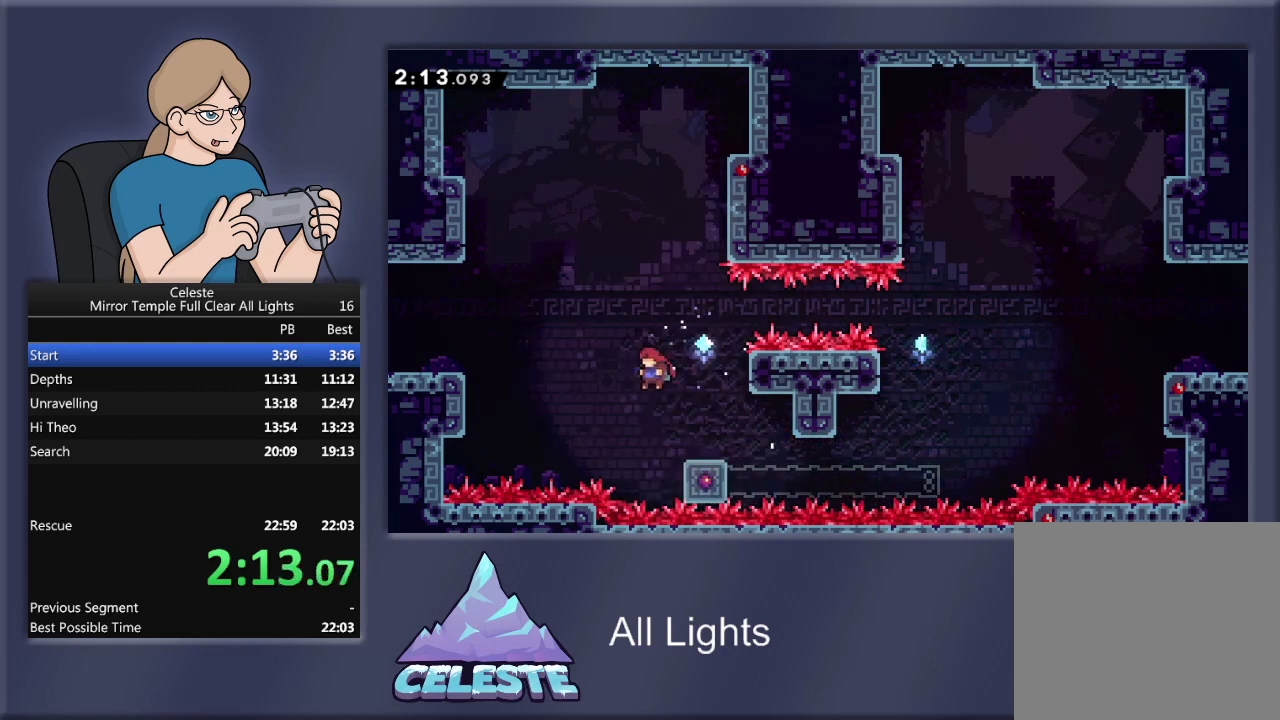
{"buttons": ["SQUARE", "R1", "DPAD_UP", "DPAD_LEFT"], "events": [[166, "DPAD_UP", "down"], [200, "SQUARE", "down"], [233, "DPAD_LEFT", "up"], [266, "DPAD_LEFT", "down"]]}
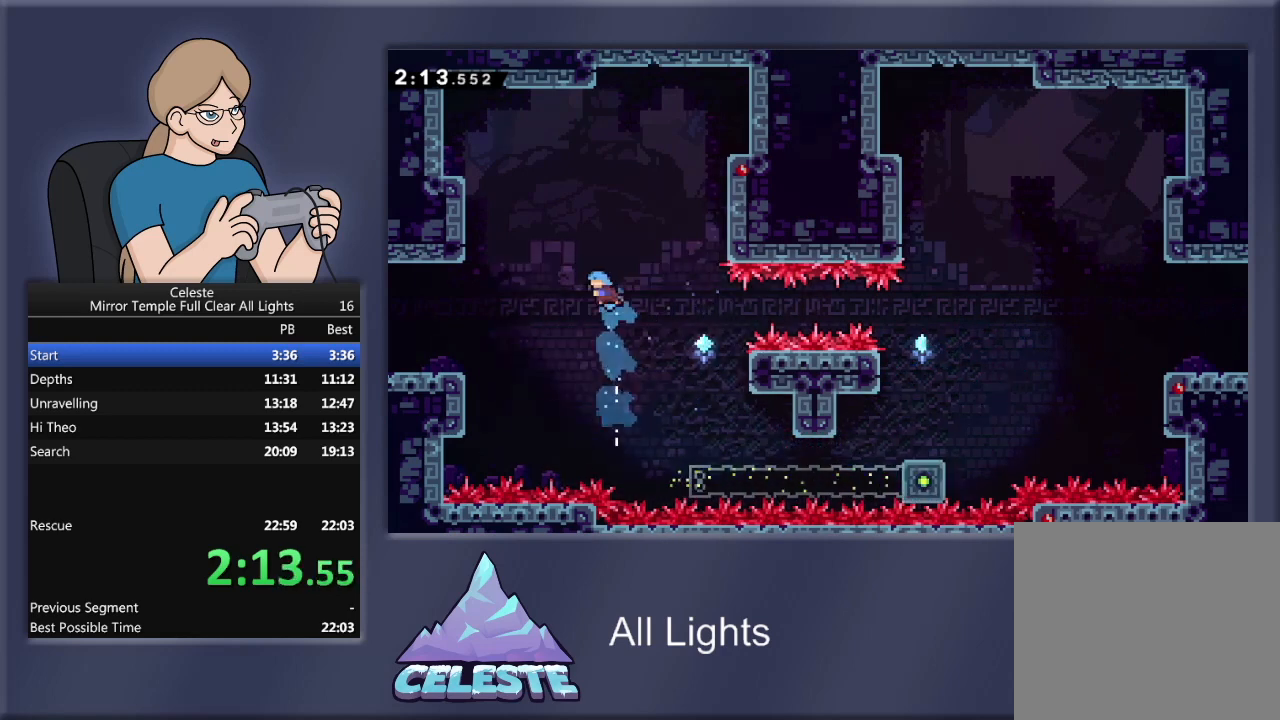
{"buttons": ["R1", "DPAD_UP", "DPAD_LEFT"], "events": [[133, "SQUARE", "up"]]}
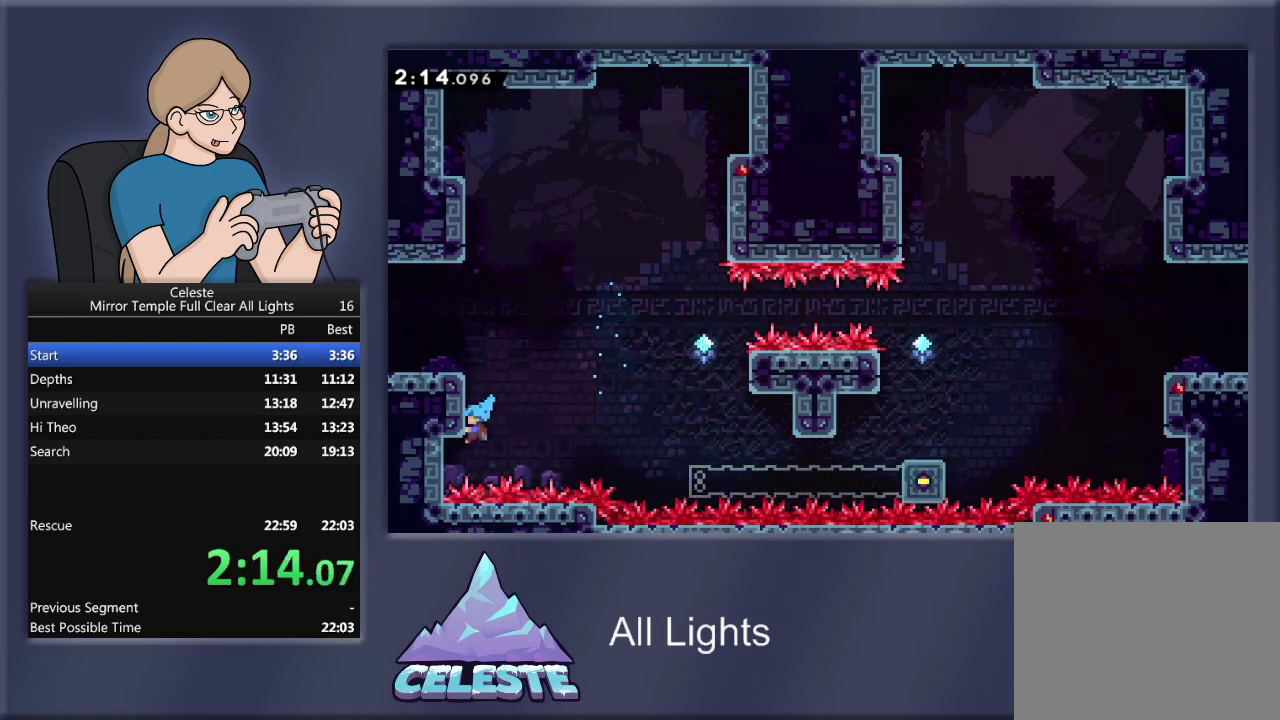
{"buttons": ["DPAD_LEFT"], "events": [[33, "CROSS", "down"], [166, "CROSS", "up"], [200, "CROSS", "down"], [300, "DPAD_UP", "up"], [400, "CROSS", "up"], [500, "R1", "up"]]}
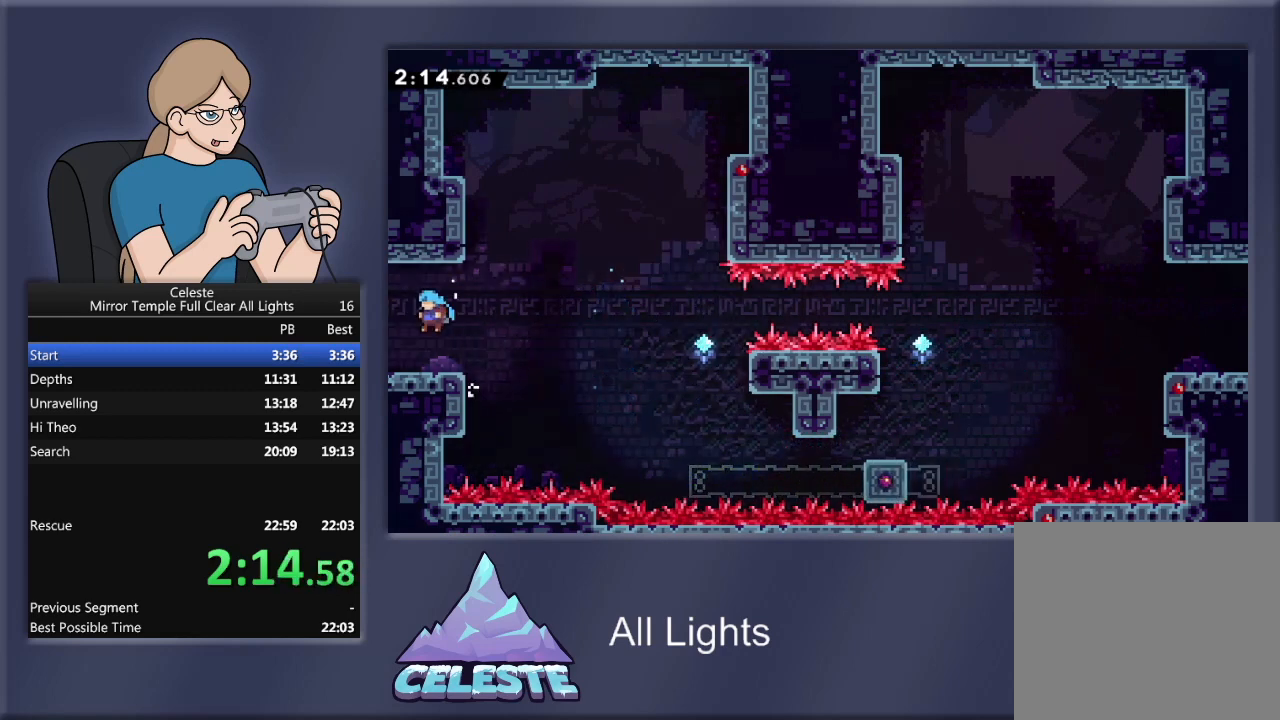
{"buttons": ["DPAD_LEFT"], "events": []}
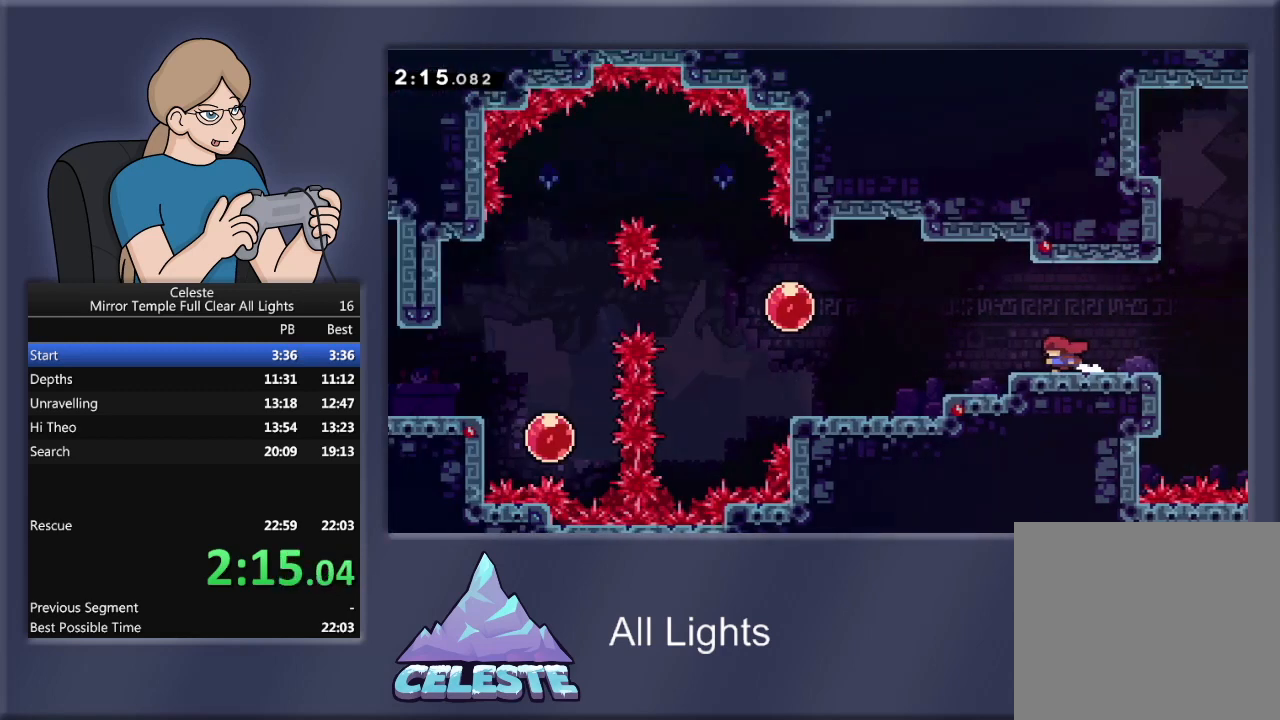
{"buttons": ["DPAD_LEFT"], "events": []}
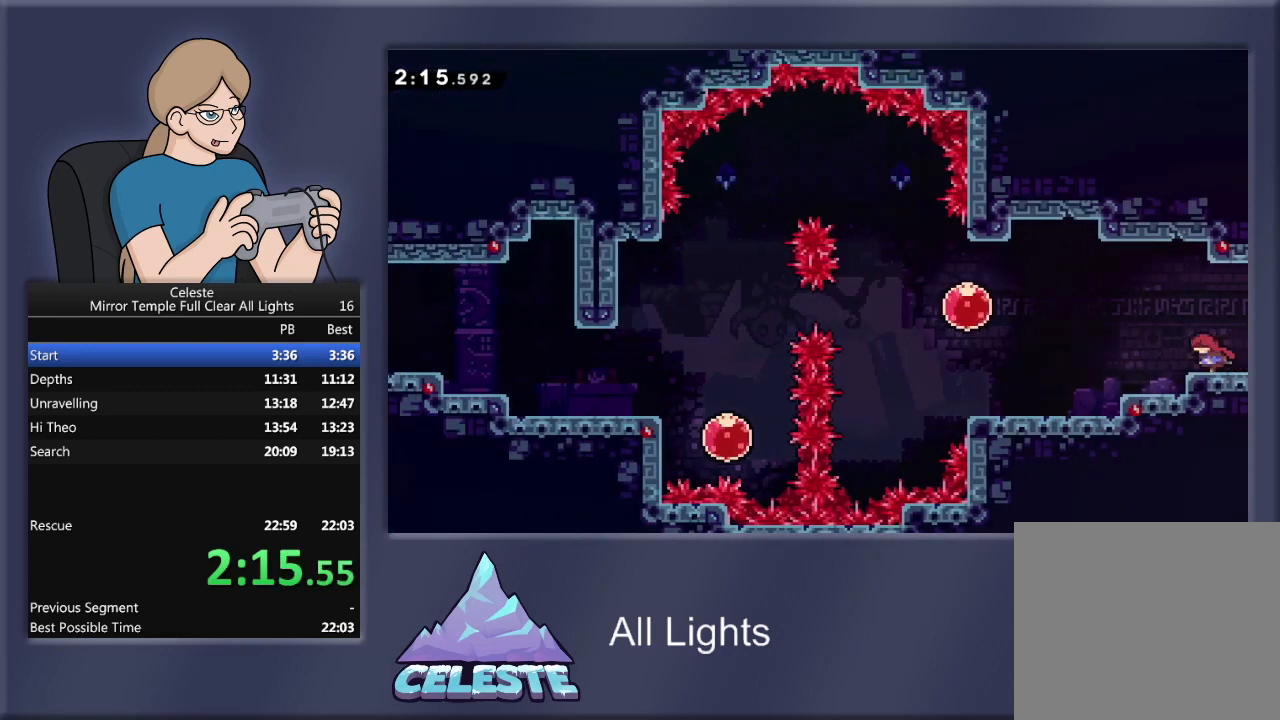
{"buttons": ["R1", "DPAD_LEFT"], "events": [[67, "CROSS", "down"], [67, "R1", "down"], [267, "CROSS", "up"]]}
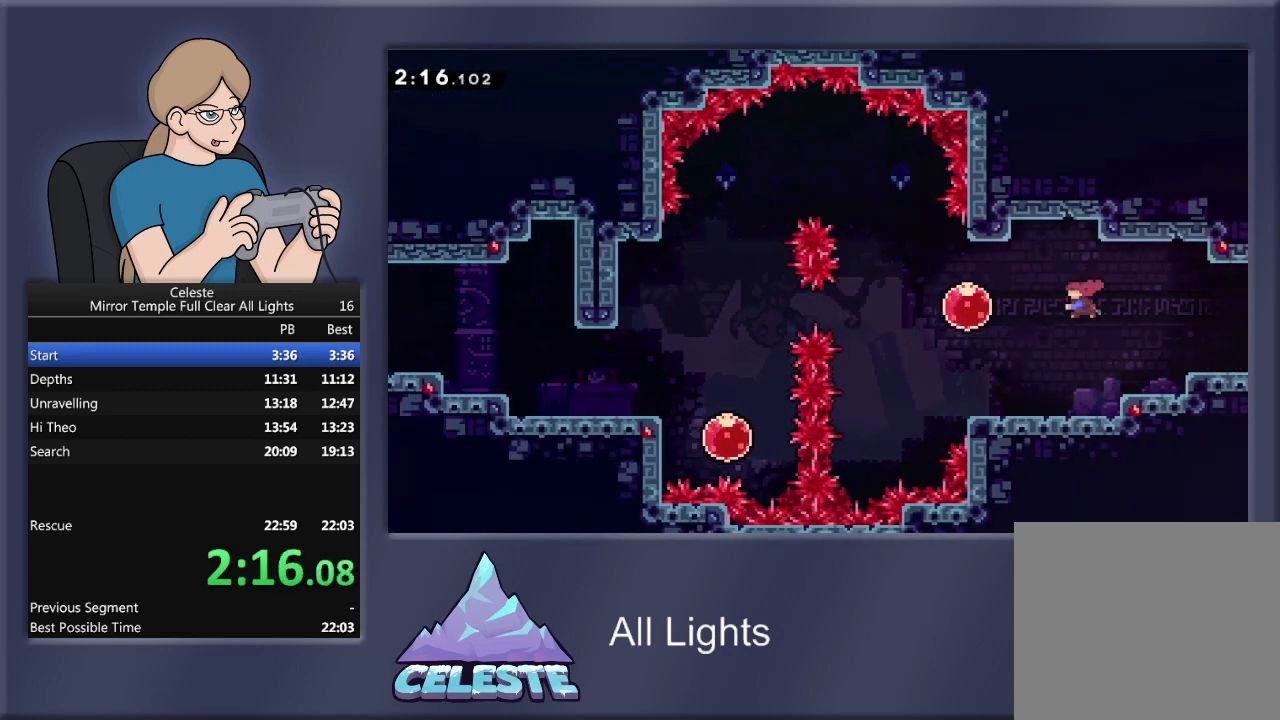
{"buttons": ["R1", "DPAD_LEFT"], "events": [[33, "SQUARE", "down"], [166, "SQUARE", "up"]]}
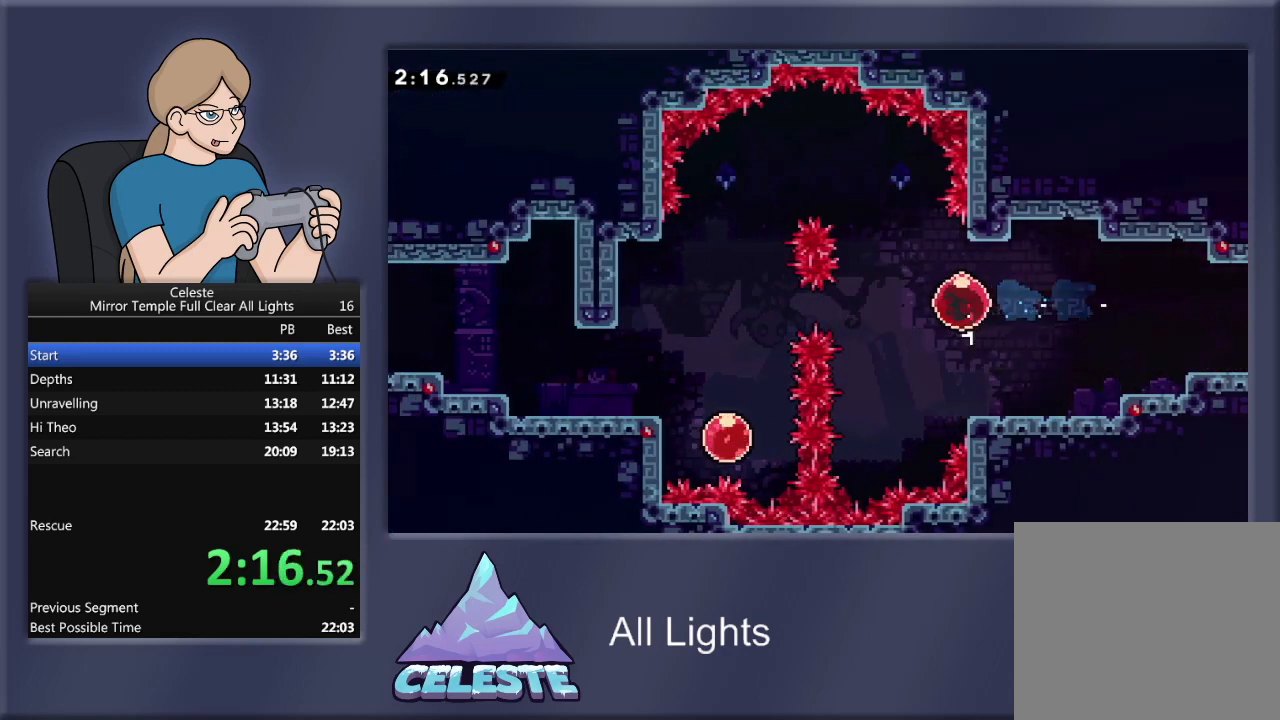
{"buttons": ["SQUARE", "R1", "DPAD_DOWN", "DPAD_LEFT"], "events": [[367, "DPAD_DOWN", "down"], [367, "R1", "up"], [501, "R1", "down"], [501, "SQUARE", "down"]]}
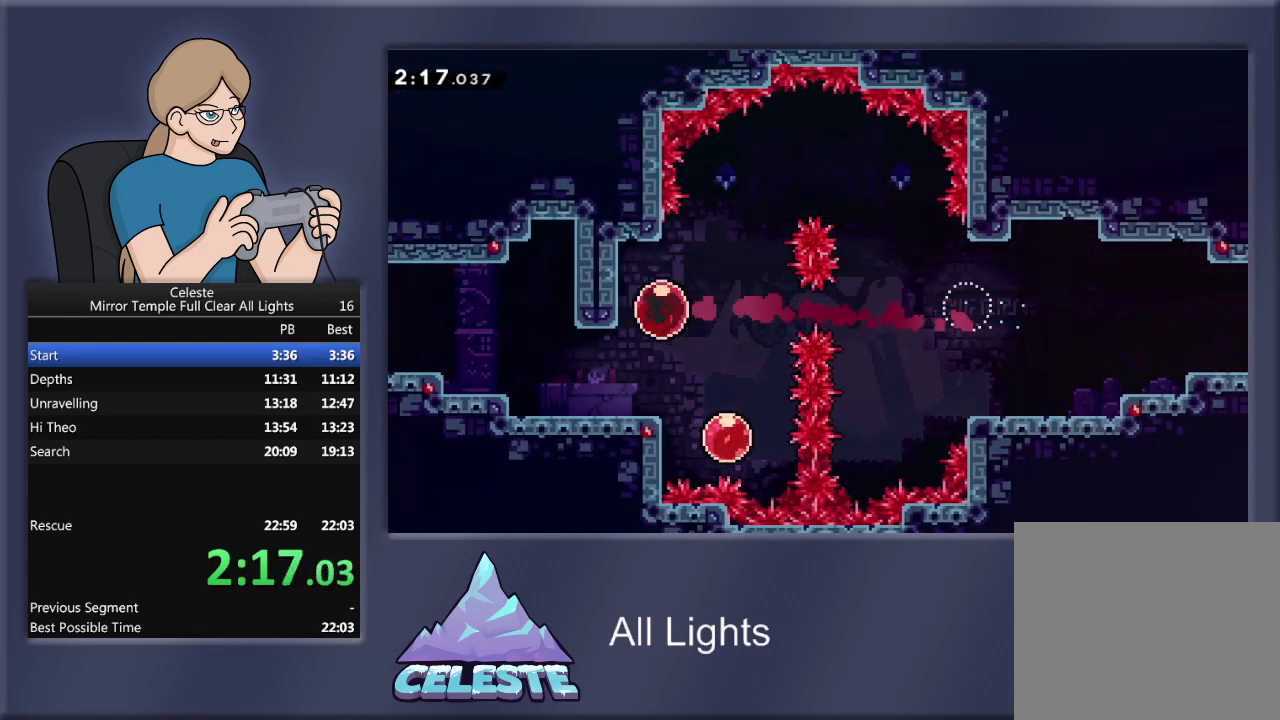
{"buttons": ["CROSS", "R1", "DPAD_LEFT"], "events": [[133, "SQUARE", "up"], [200, "CROSS", "down"], [333, "DPAD_DOWN", "up"]]}
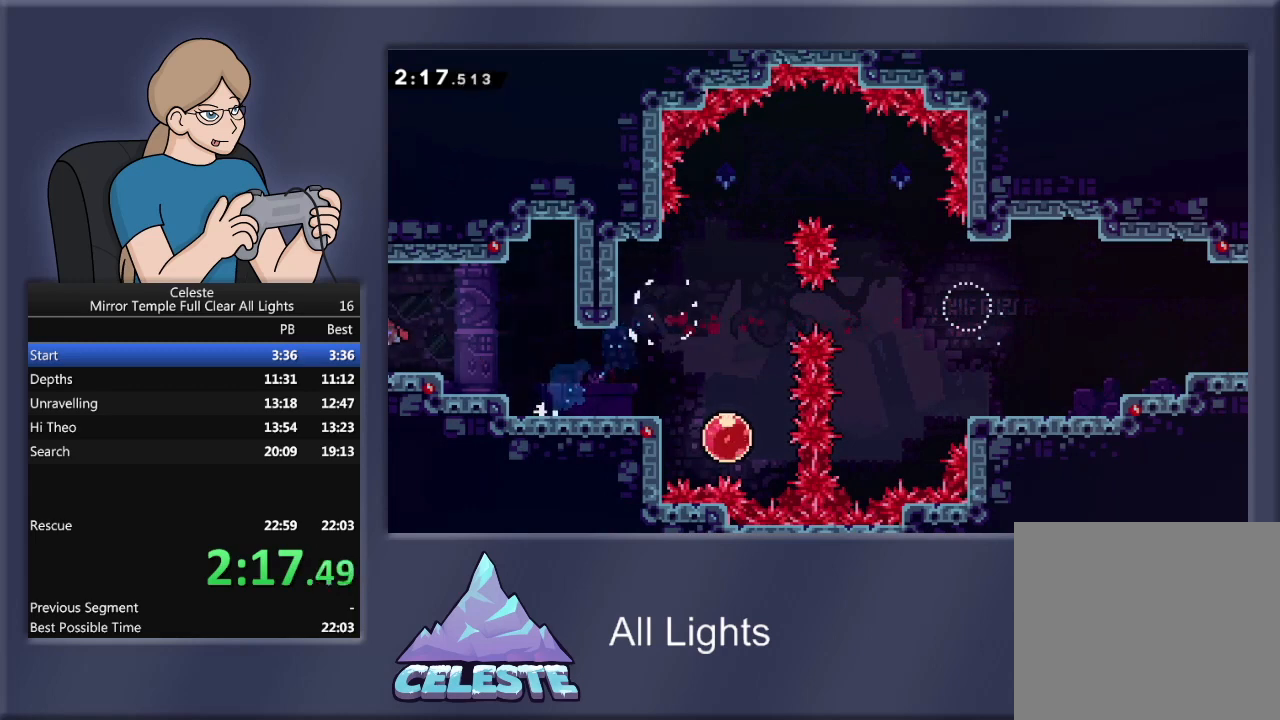
{"buttons": [], "events": [[200, "CROSS", "up"], [267, "R1", "up"], [367, "DPAD_LEFT", "up"]]}
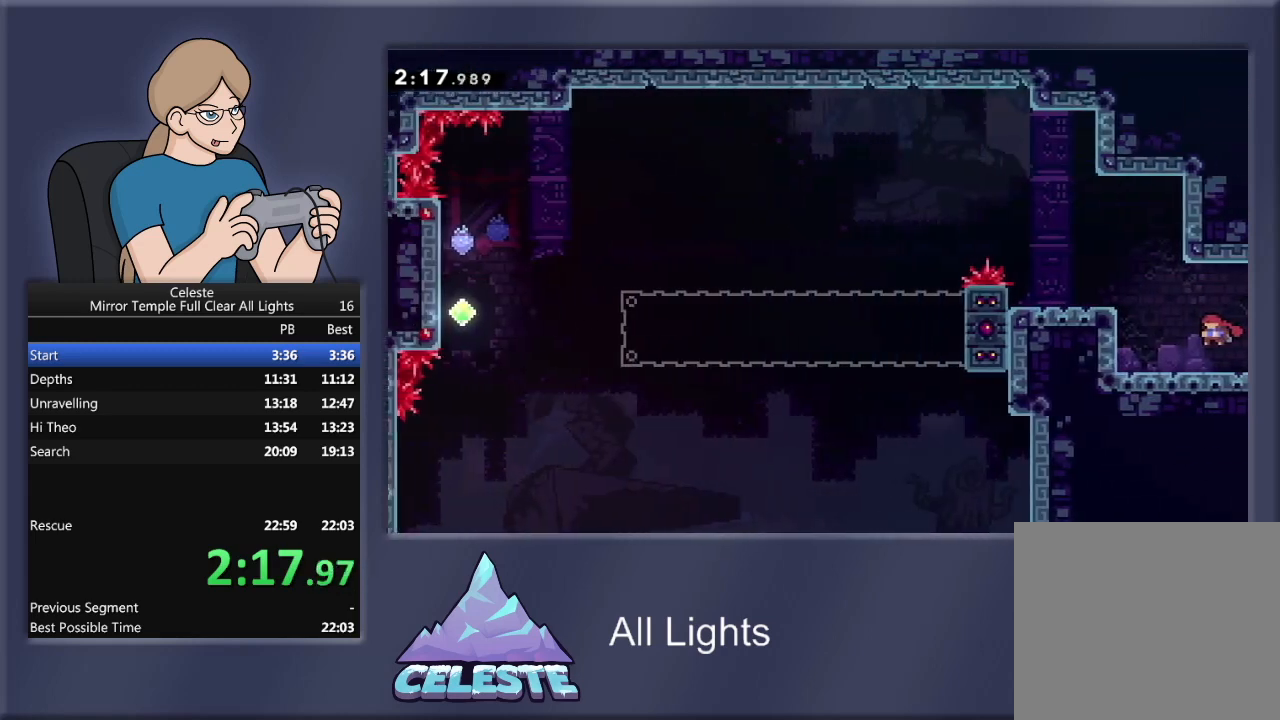
{"buttons": ["CROSS", "R1", "DPAD_LEFT"], "events": [[133, "DPAD_LEFT", "down"], [433, "R1", "down"], [467, "CROSS", "down"]]}
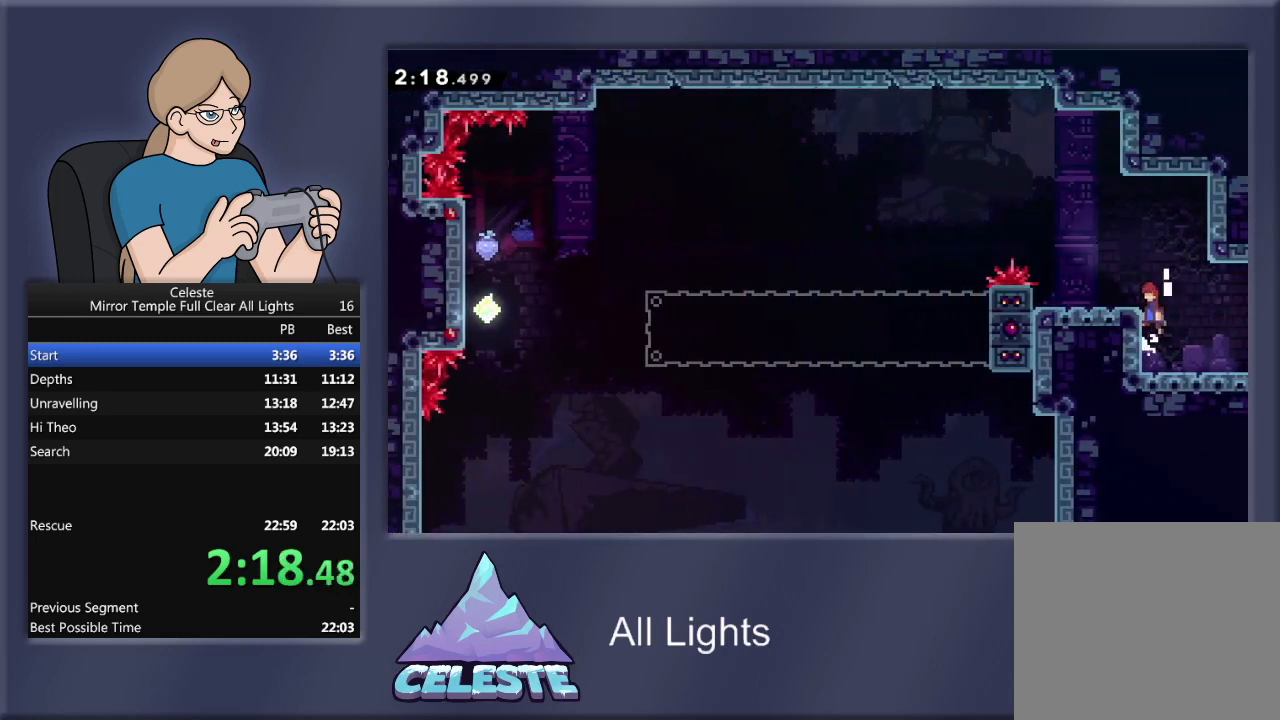
{"buttons": ["CROSS", "R1", "DPAD_LEFT"], "events": [[200, "CROSS", "up"], [267, "R1", "up"], [467, "CROSS", "down"], [501, "R1", "down"]]}
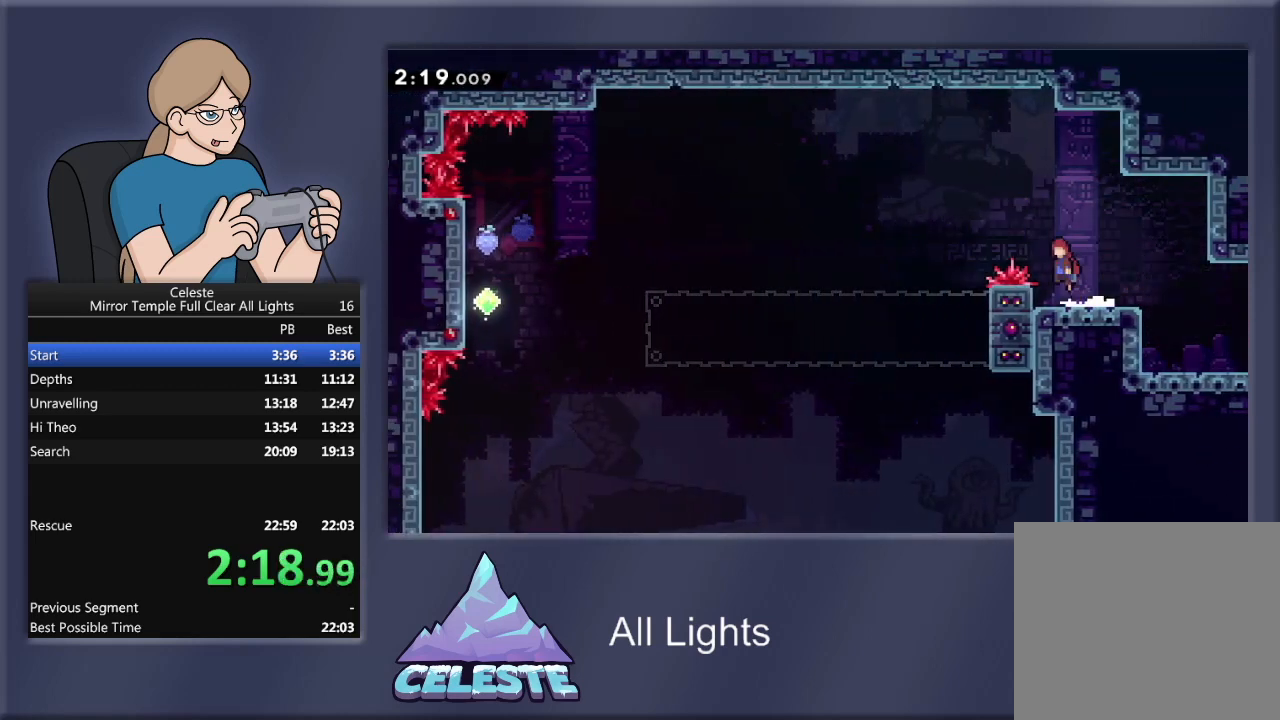
{"buttons": [], "events": [[200, "CROSS", "up"], [367, "R1", "up"], [500, "DPAD_LEFT", "up"]]}
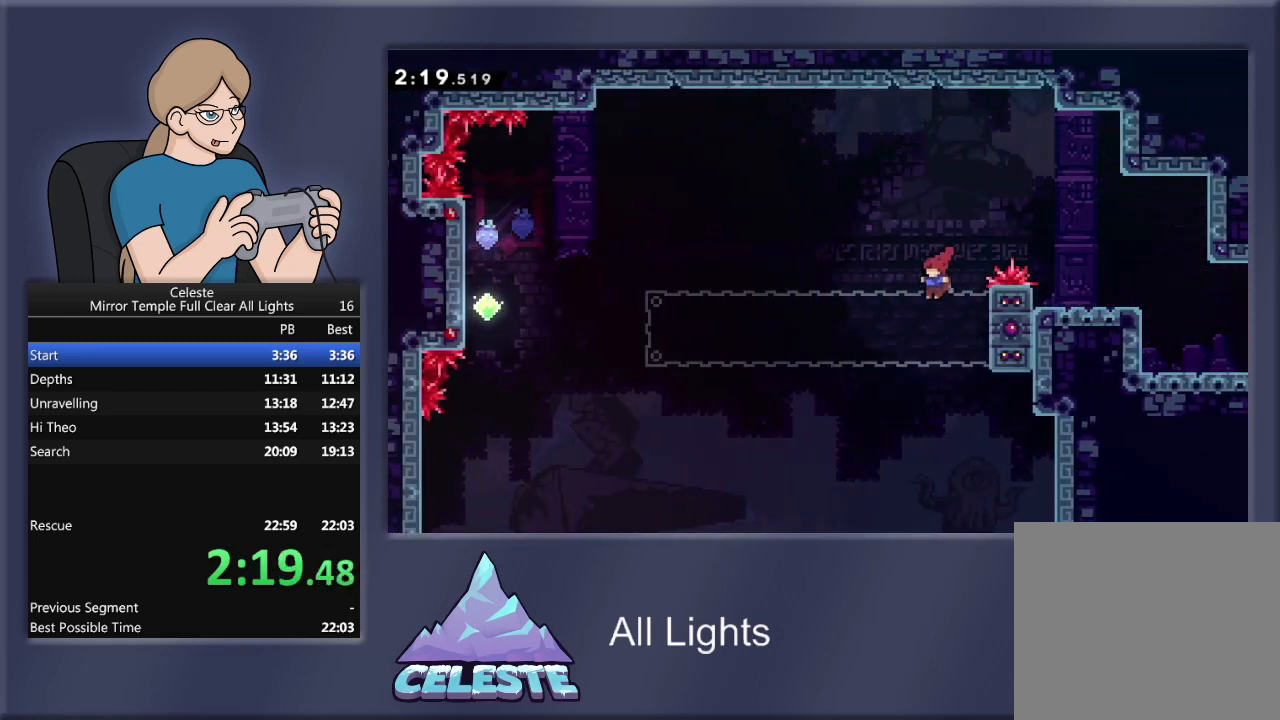
{"buttons": ["CROSS", "R1", "DPAD_LEFT"], "events": [[67, "DPAD_RIGHT", "down"], [100, "R1", "down"], [100, "SQUARE", "down"], [234, "DPAD_RIGHT", "up"], [267, "SQUARE", "up"], [334, "DPAD_LEFT", "down"], [501, "CROSS", "down"]]}
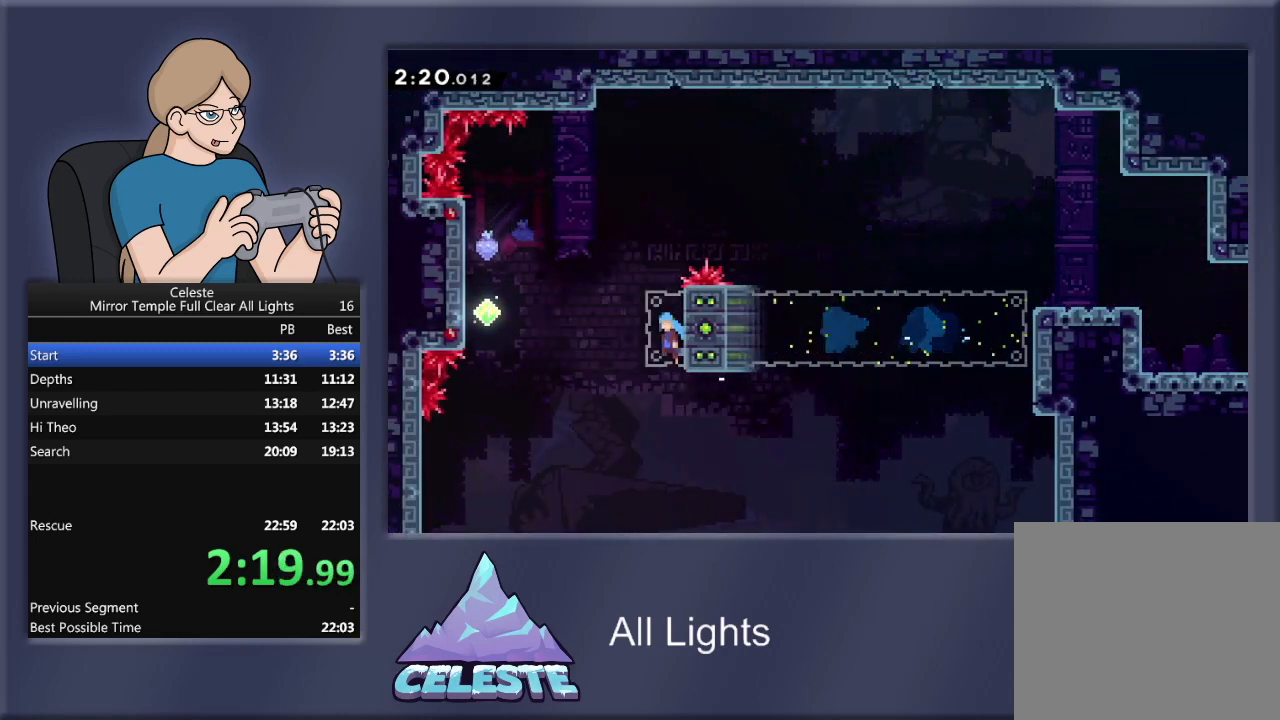
{"buttons": ["R1"], "events": [[266, "CROSS", "up"], [467, "DPAD_LEFT", "up"]]}
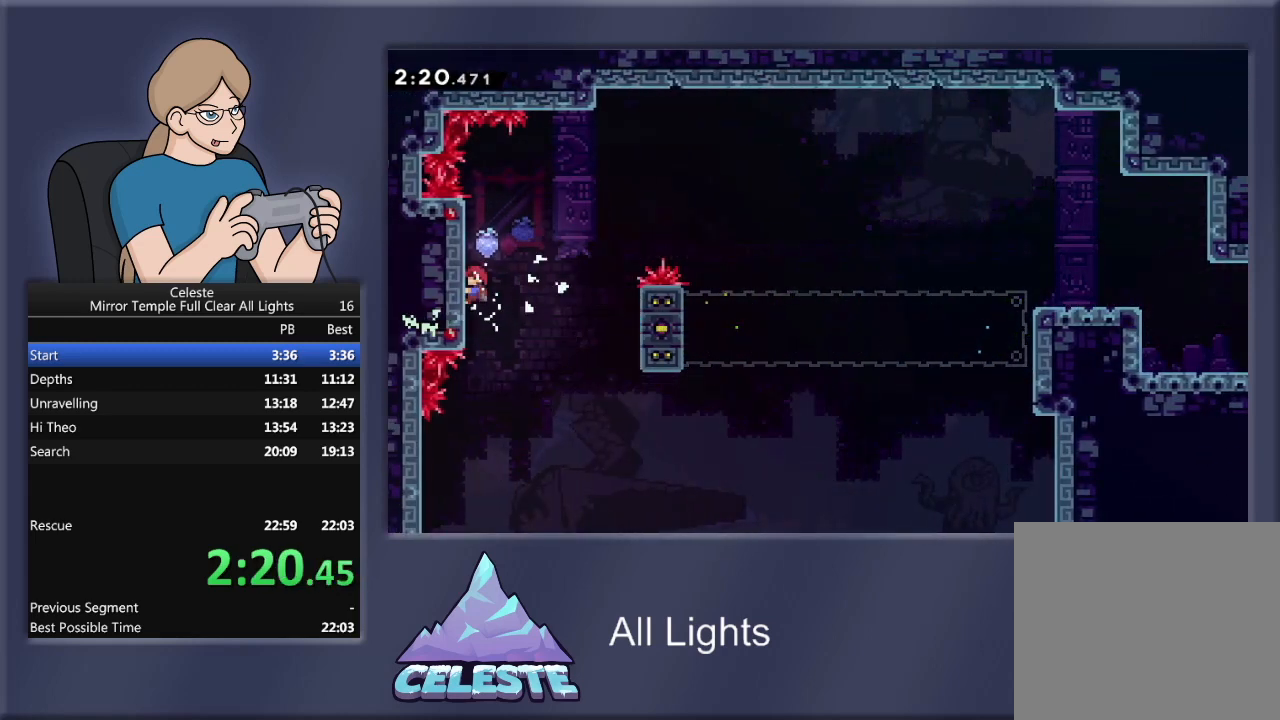
{"buttons": [], "events": [[33, "CROSS", "down"], [33, "DPAD_RIGHT", "down"], [367, "CROSS", "up"], [367, "R1", "up"], [434, "DPAD_RIGHT", "up"]]}
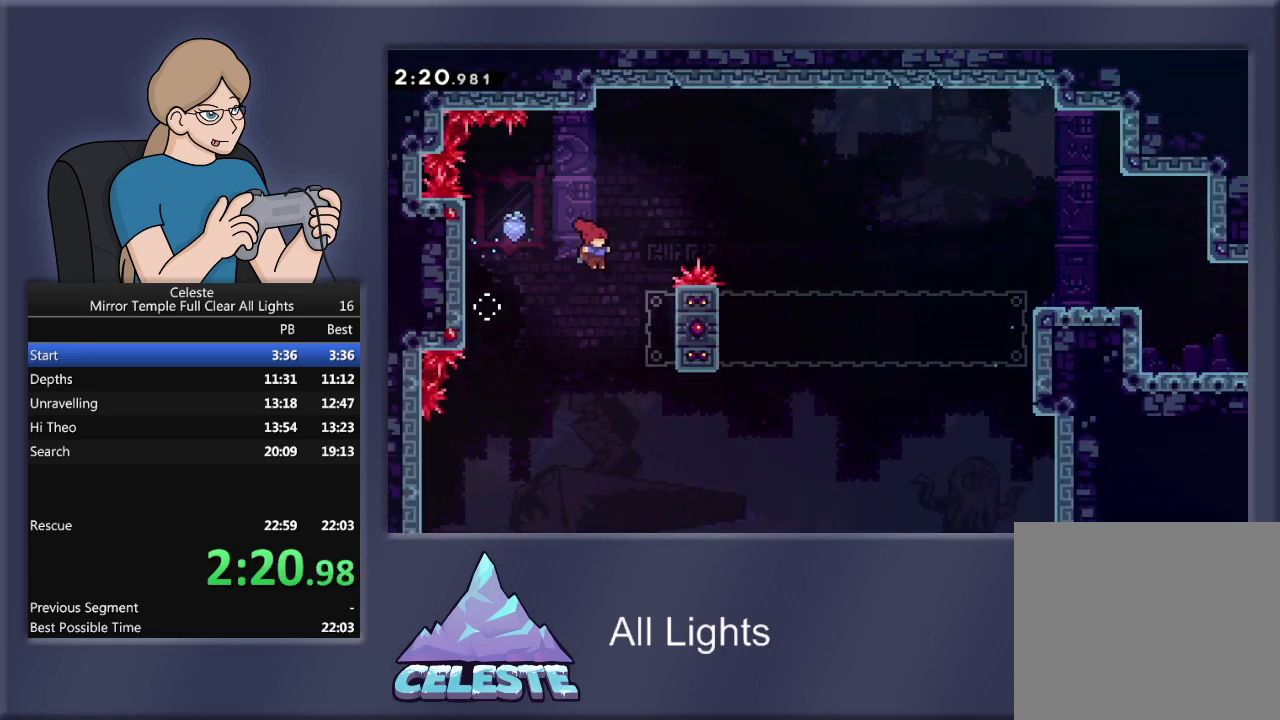
{"buttons": ["R1", "DPAD_UP"], "events": [[66, "DPAD_RIGHT", "down"], [200, "R1", "down"], [200, "SQUARE", "down"], [400, "SQUARE", "up"], [467, "DPAD_UP", "down"], [500, "DPAD_RIGHT", "up"]]}
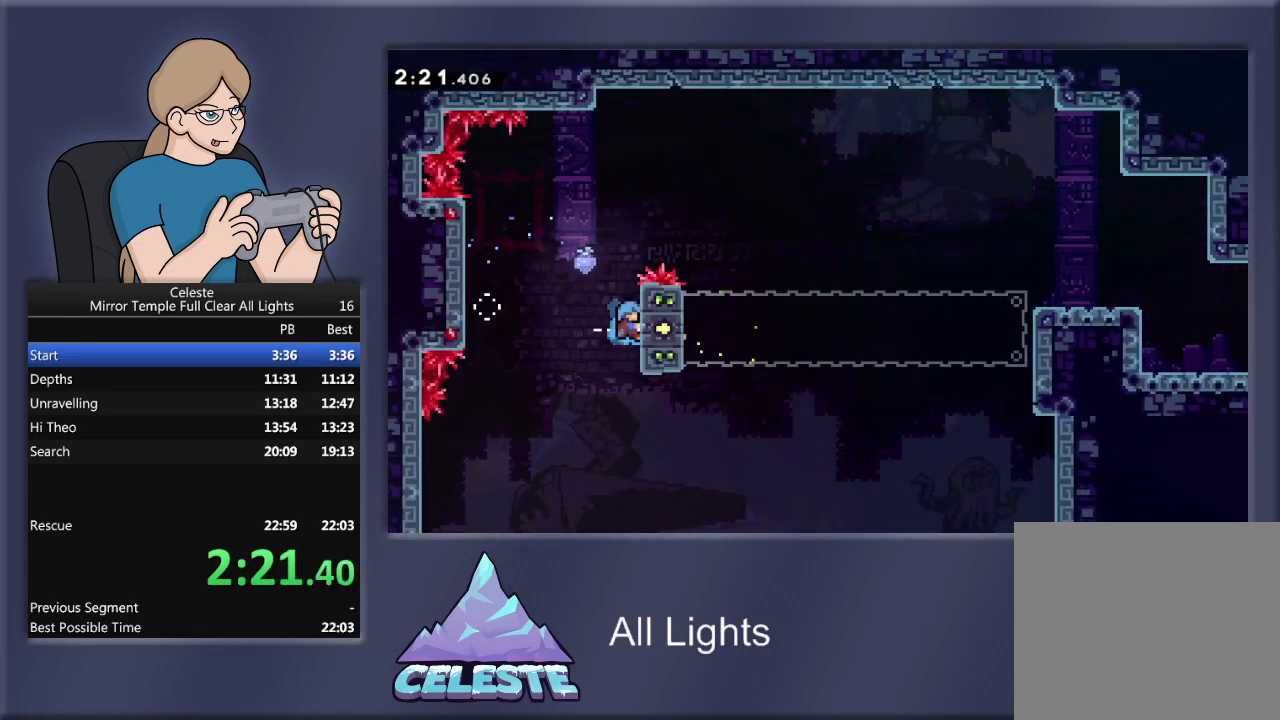
{"buttons": ["R1", "DPAD_UP"], "events": [[234, "DPAD_UP", "up"], [367, "DPAD_UP", "down"]]}